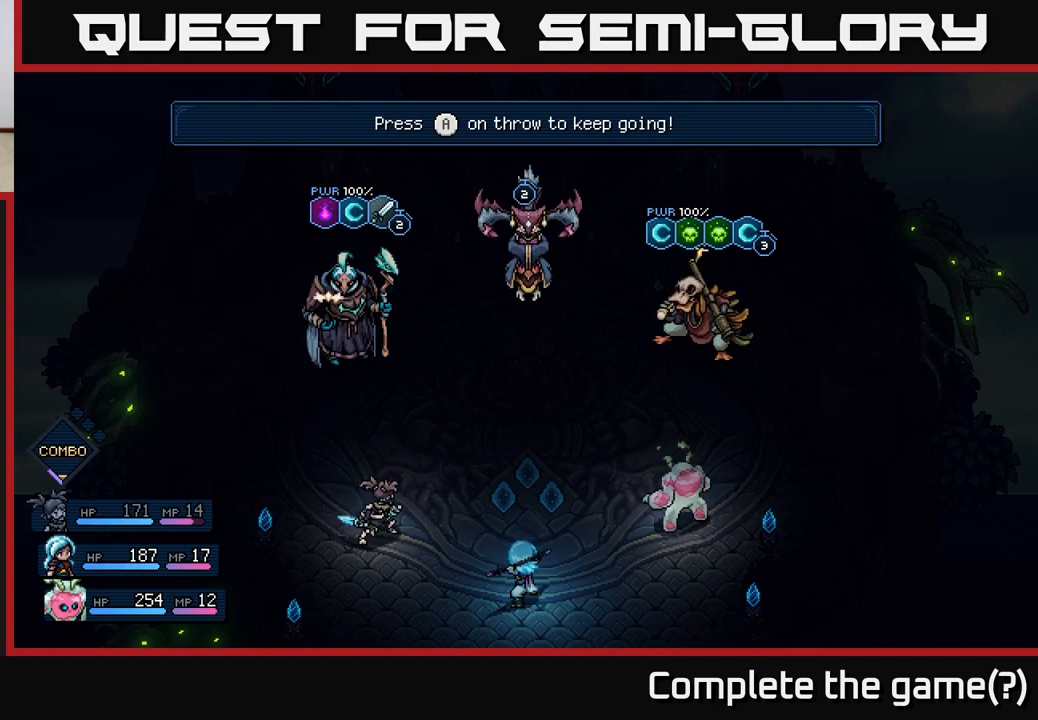
Gameplay with a controller (Xbox layout); each line is a JSON object with the inputs held at the frame after it. "events" lists button and stick changes between this image and that frame as [ms after this image, input, new state], when the widget could be followed in between. Not read: right_stick.
{"buttons": [], "left_stick": "center", "events": []}
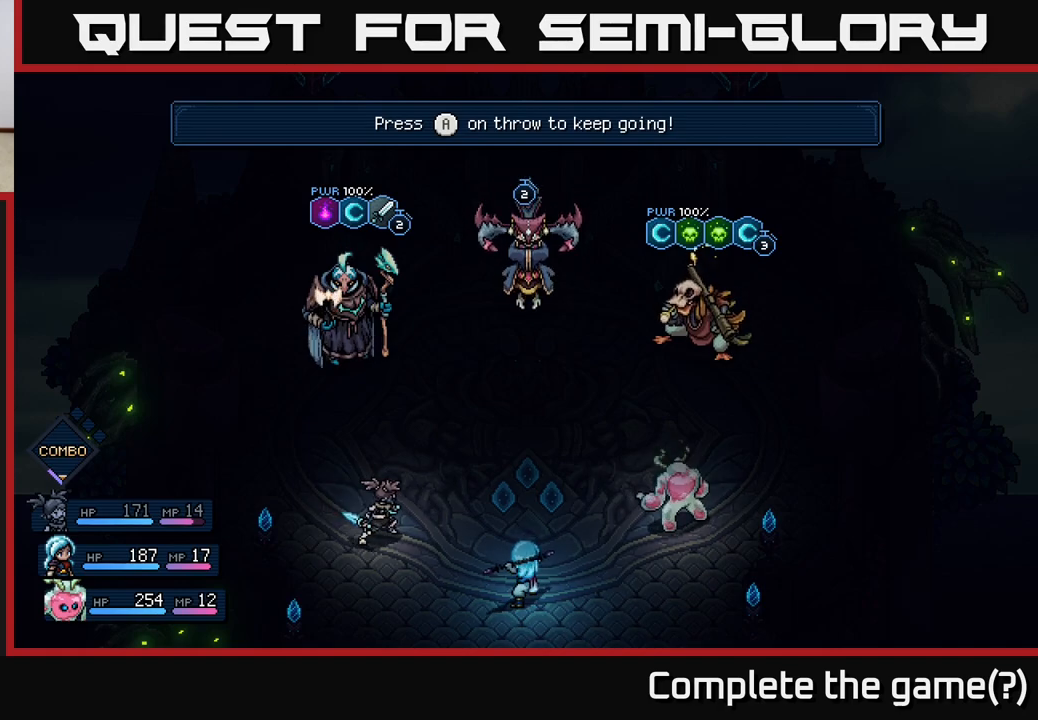
{"buttons": [], "left_stick": "center", "events": [[50, "A", "down"], [133, "A", "up"]]}
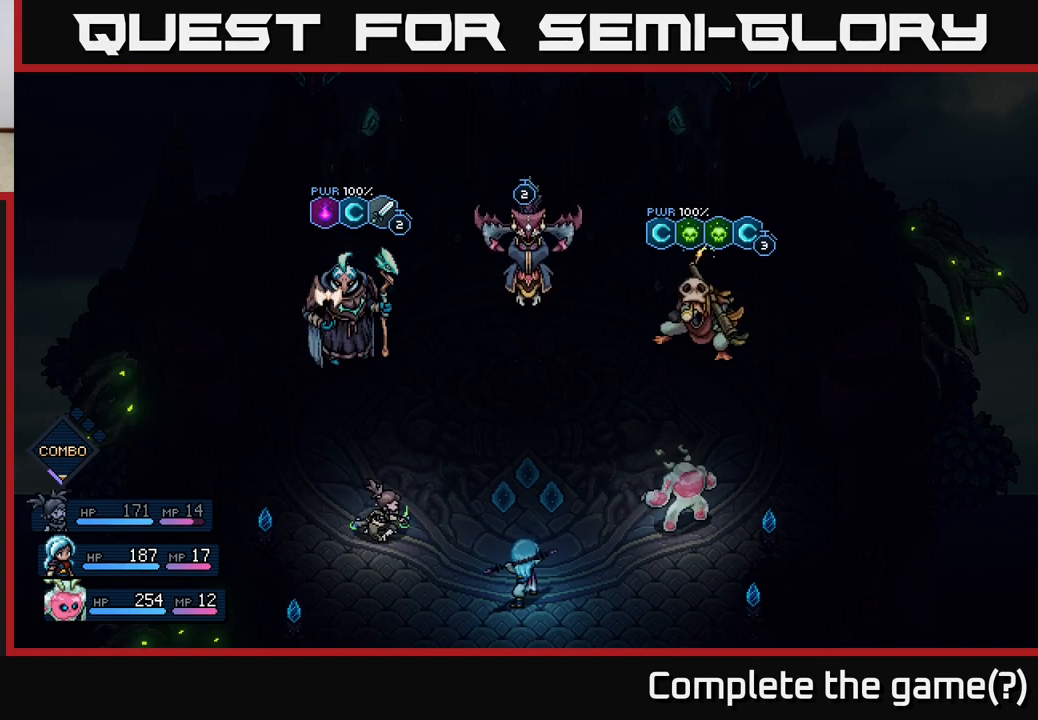
{"buttons": [], "left_stick": "center", "events": []}
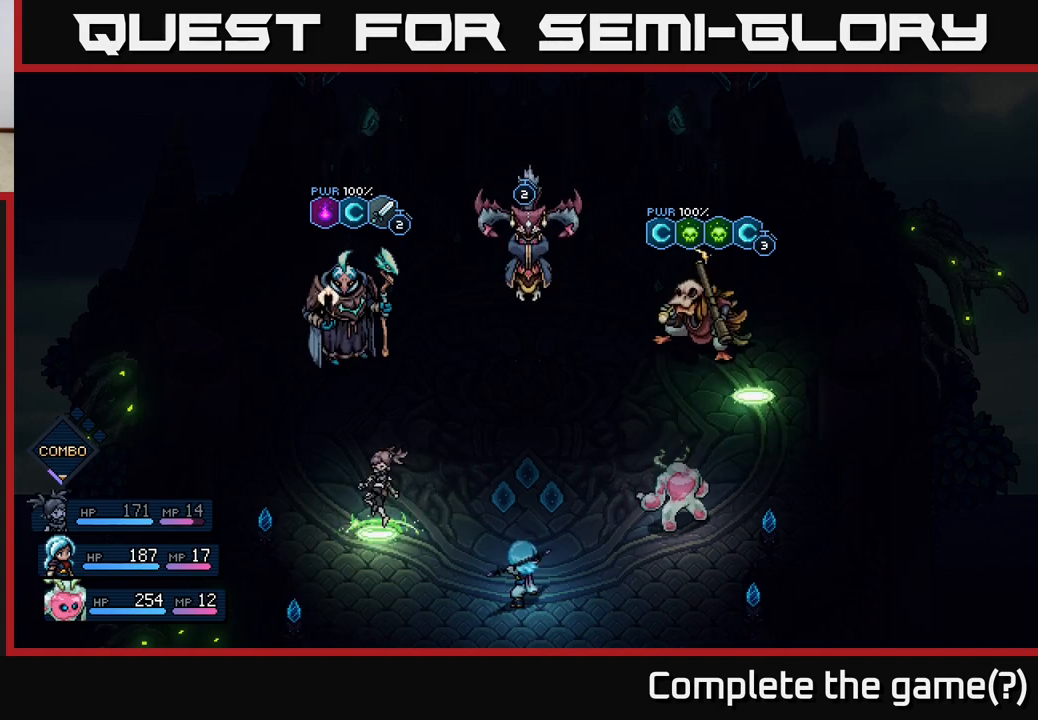
{"buttons": ["A"], "left_stick": "center", "events": [[467, "A", "down"]]}
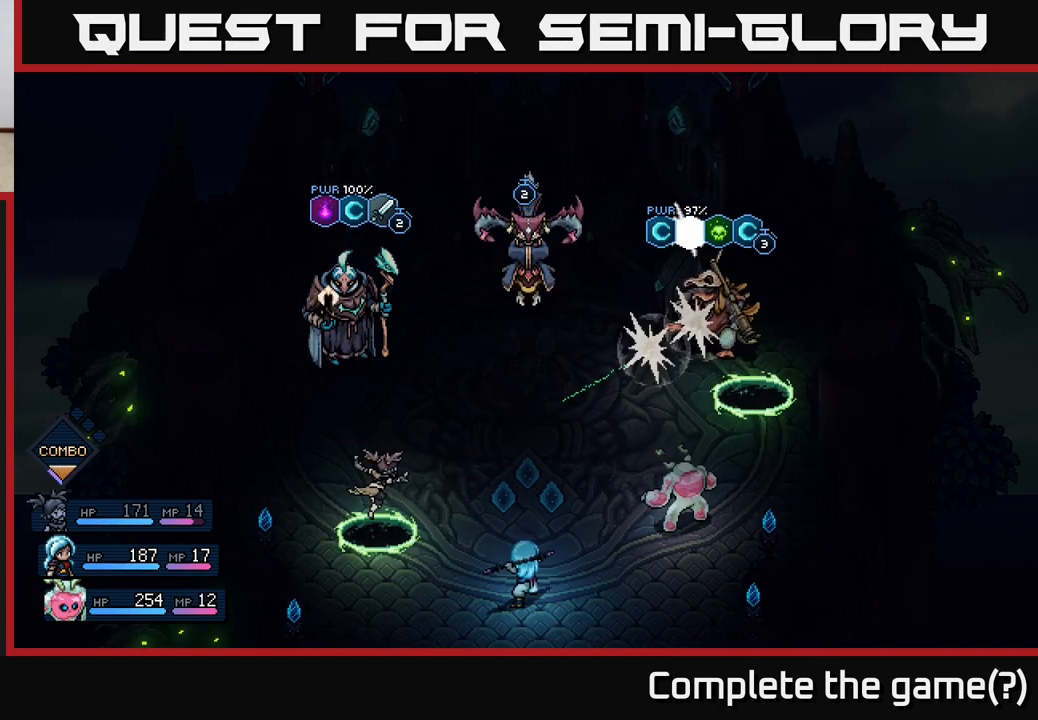
{"buttons": [], "left_stick": "center", "events": [[67, "A", "up"]]}
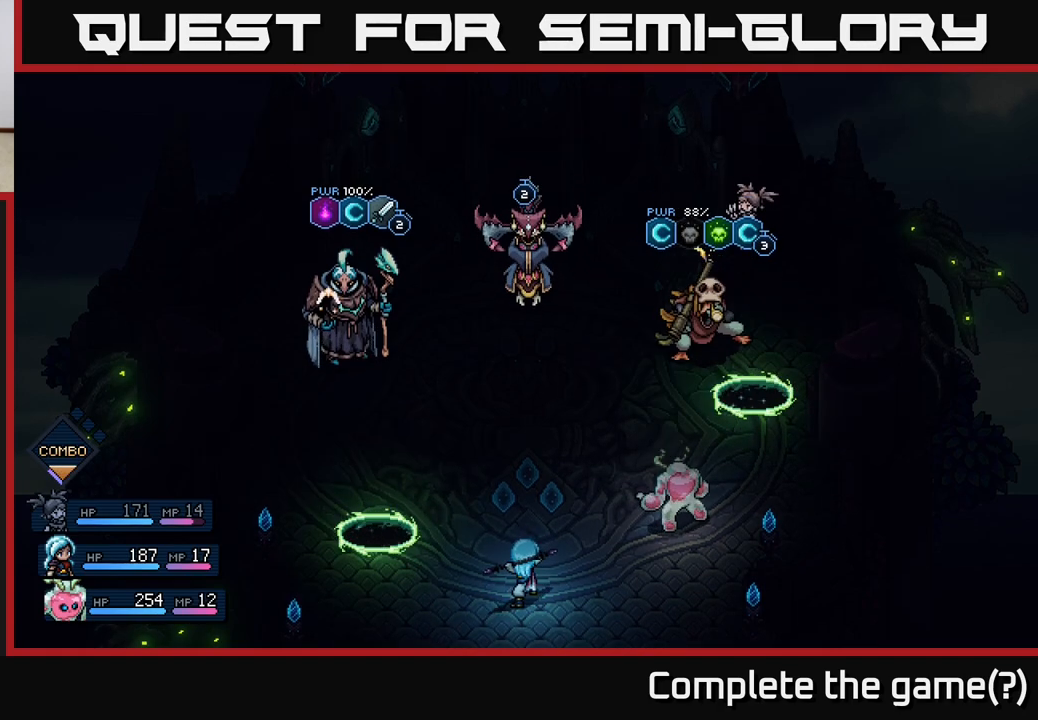
{"buttons": [], "left_stick": "center", "events": [[183, "A", "down"], [333, "A", "up"]]}
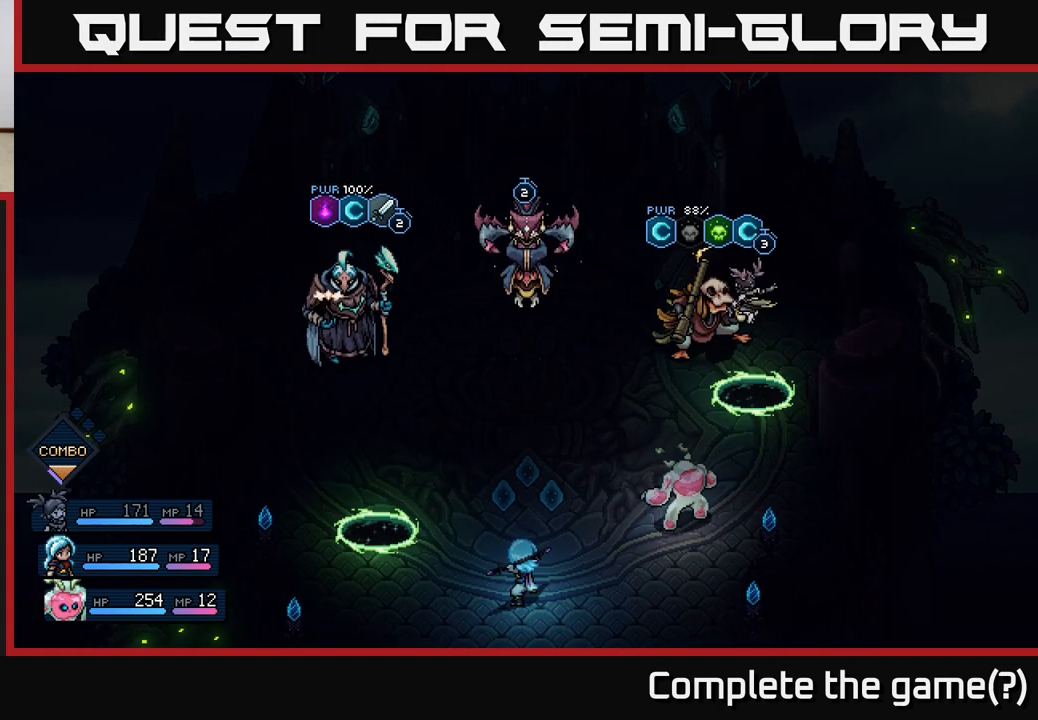
{"buttons": [], "left_stick": "center", "events": []}
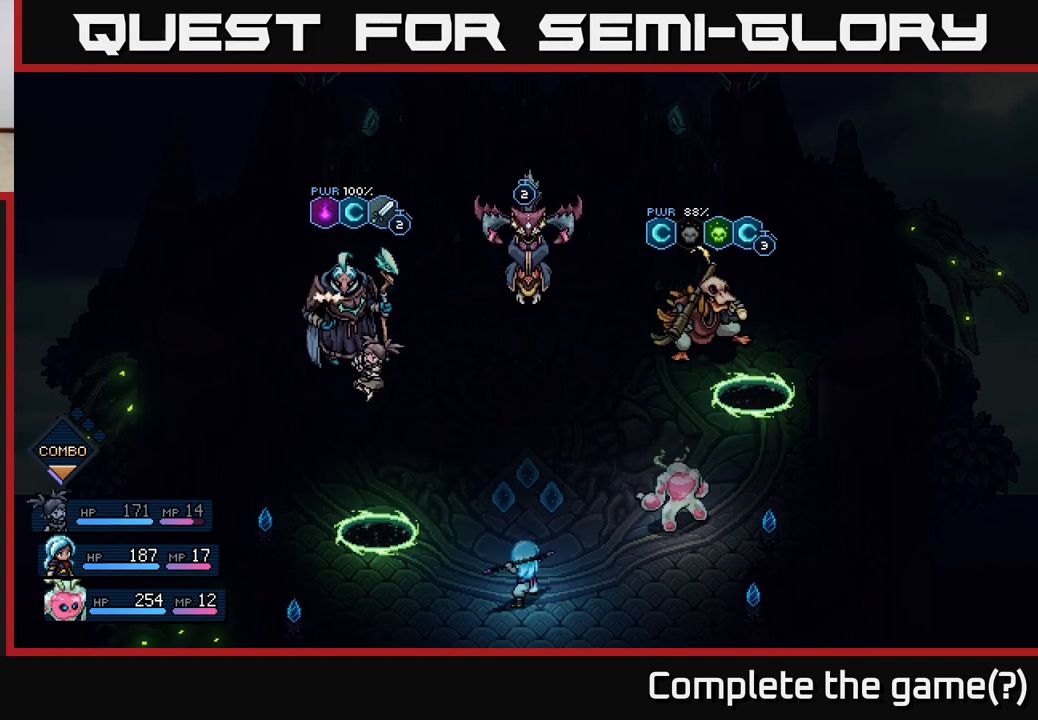
{"buttons": [], "left_stick": "center", "events": [[133, "A", "down"], [300, "A", "up"]]}
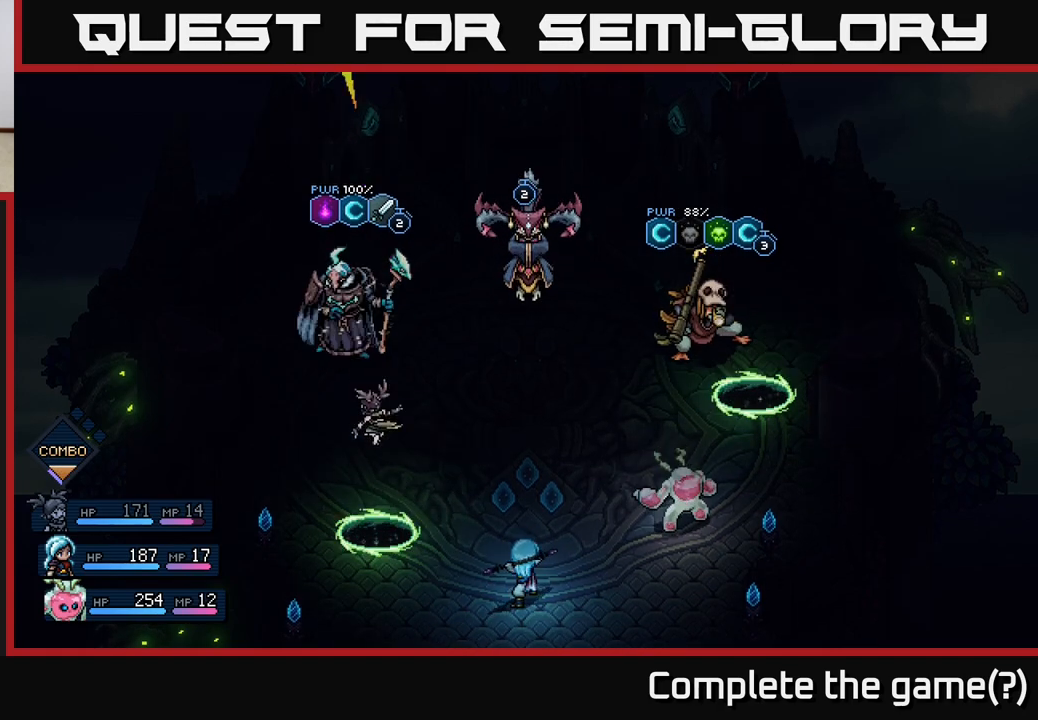
{"buttons": [], "left_stick": "center", "events": []}
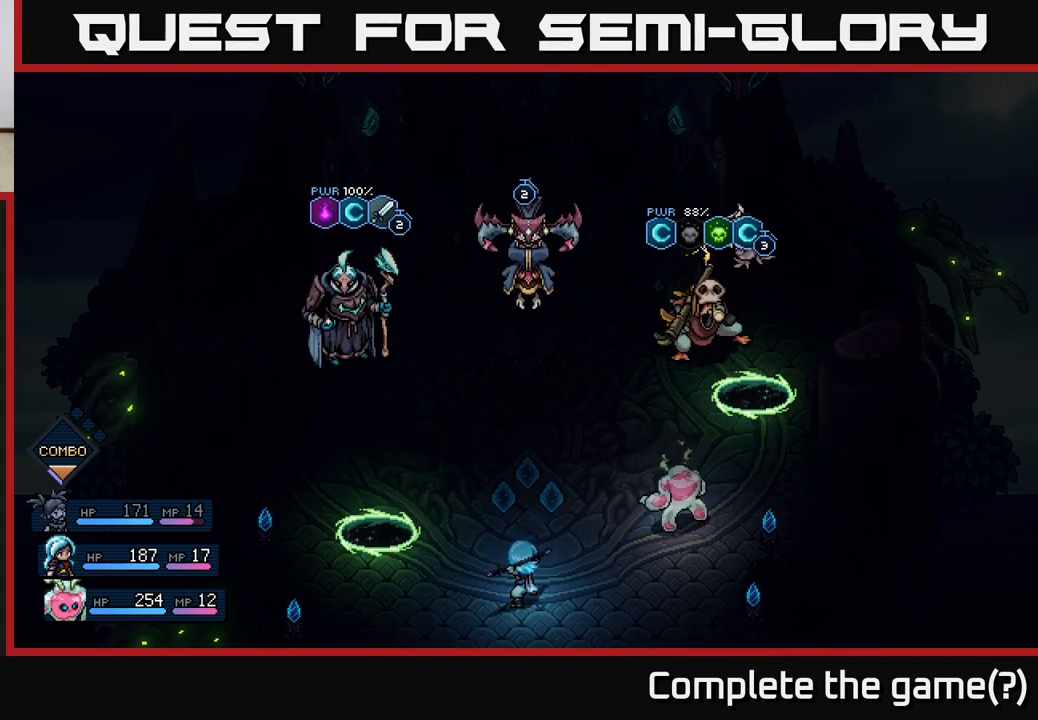
{"buttons": [], "left_stick": "center", "events": [[183, "A", "down"], [383, "A", "up"]]}
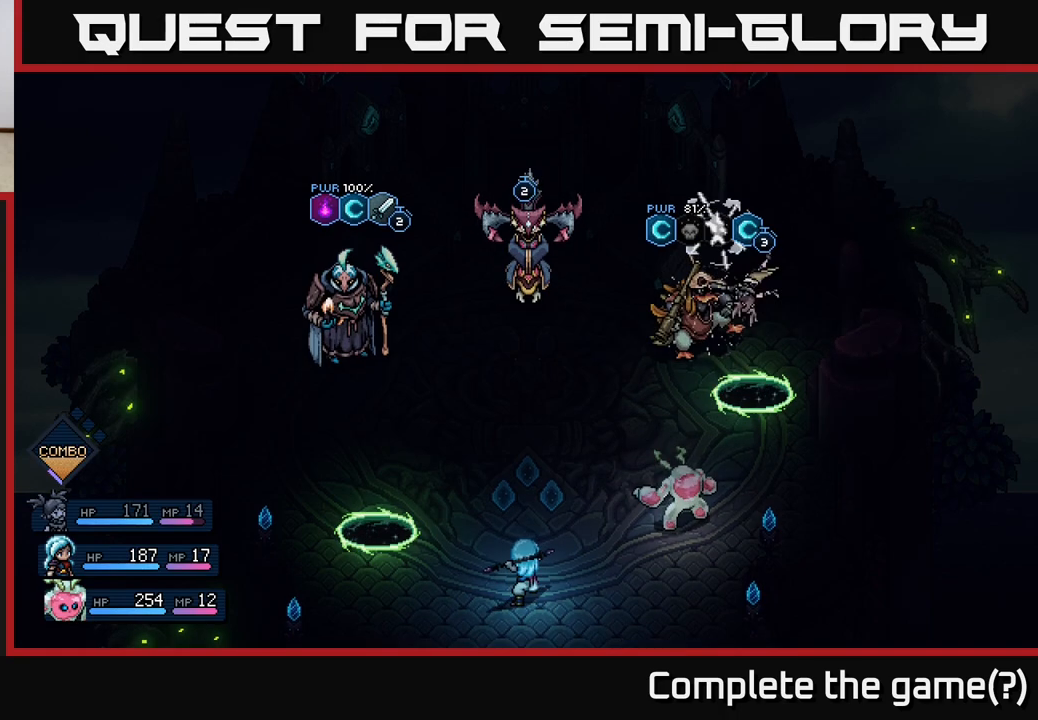
{"buttons": [], "left_stick": "center", "events": []}
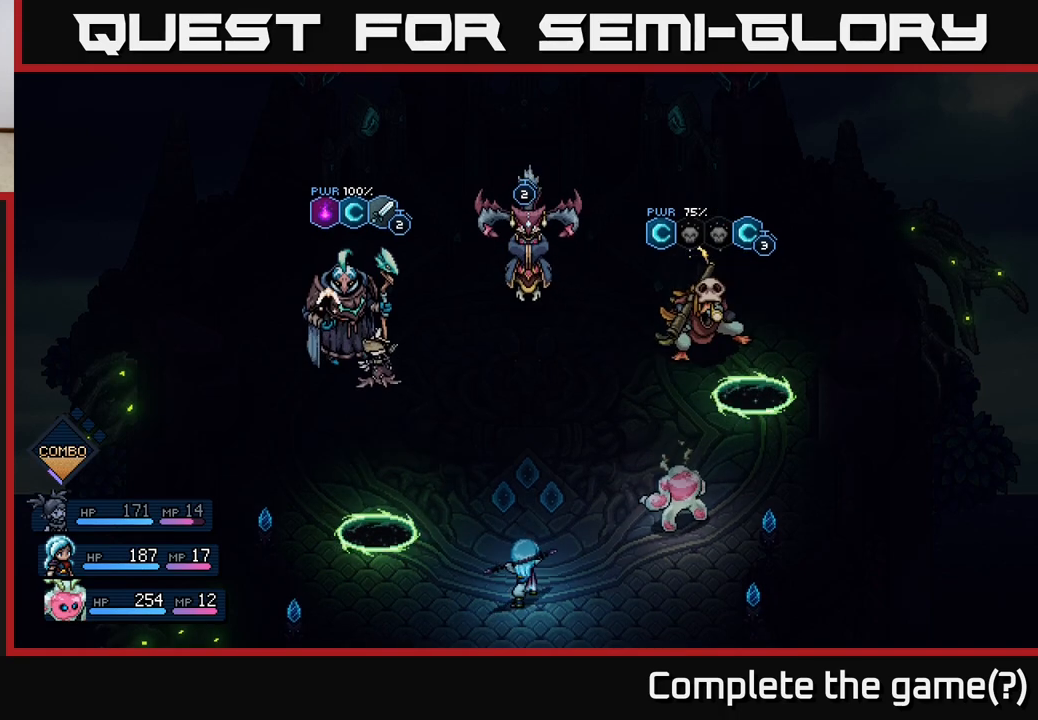
{"buttons": [], "left_stick": "center", "events": [[117, "A", "down"], [283, "A", "up"]]}
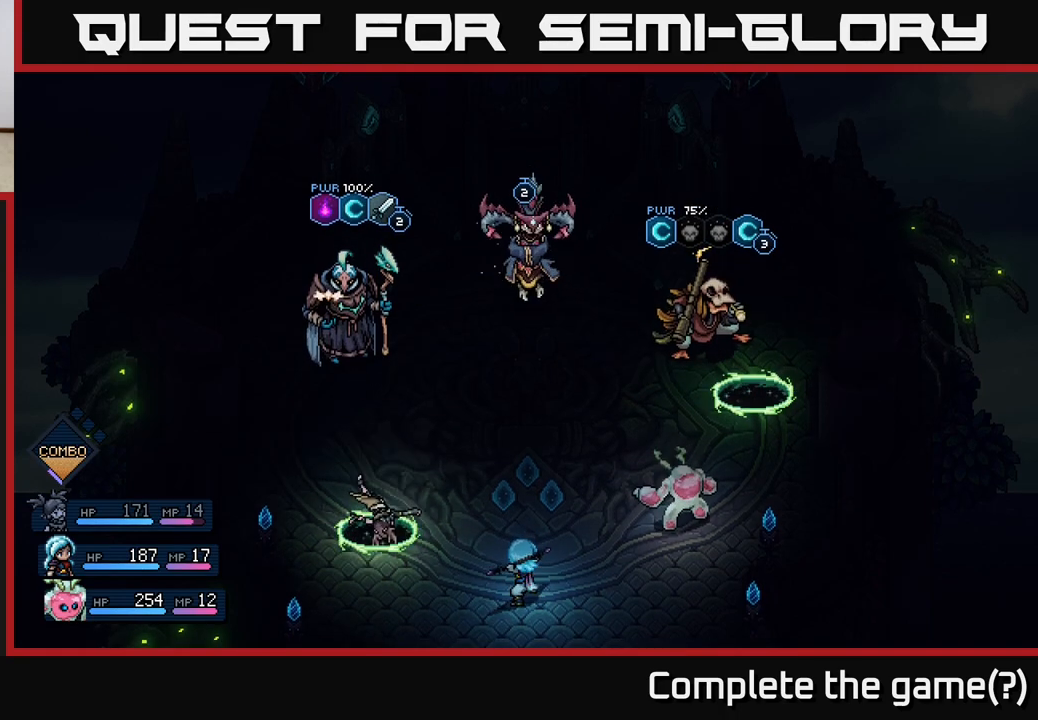
{"buttons": [], "left_stick": "center", "events": []}
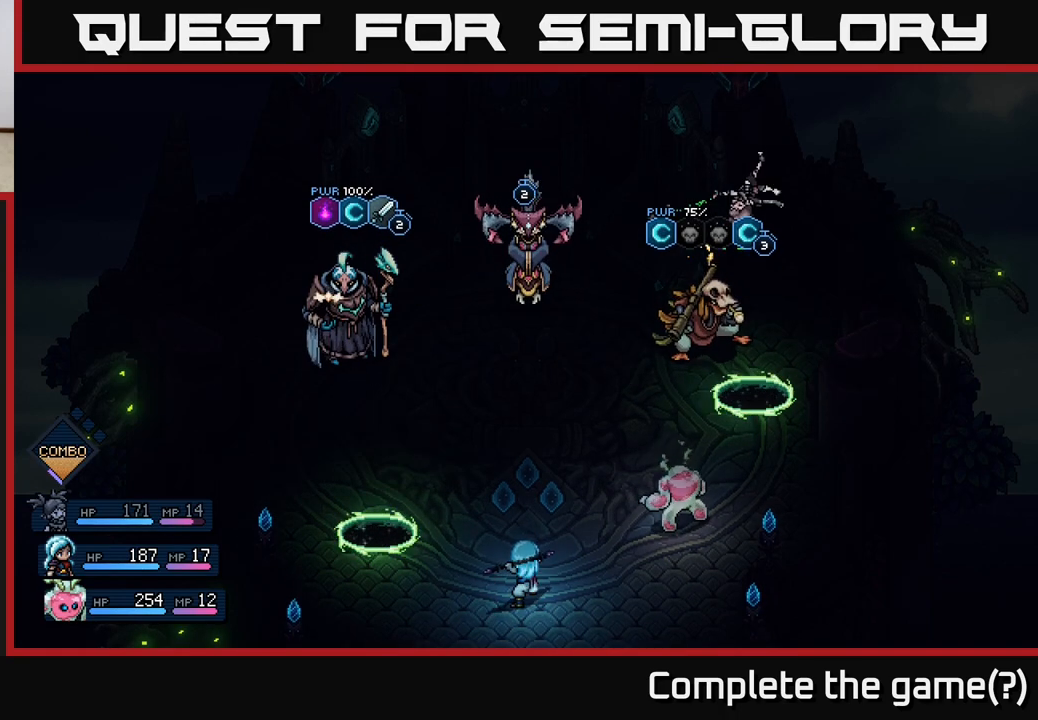
{"buttons": [], "left_stick": "center", "events": [[50, "A", "down"], [183, "A", "up"]]}
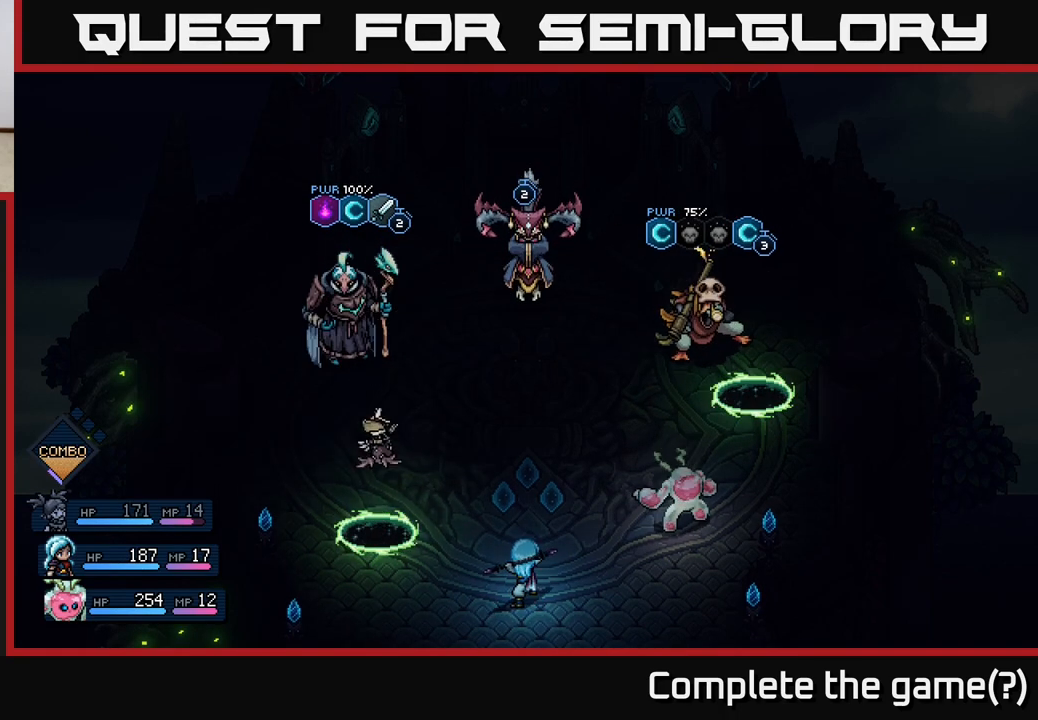
{"buttons": [], "left_stick": "center", "events": [[283, "A", "down"], [417, "A", "up"]]}
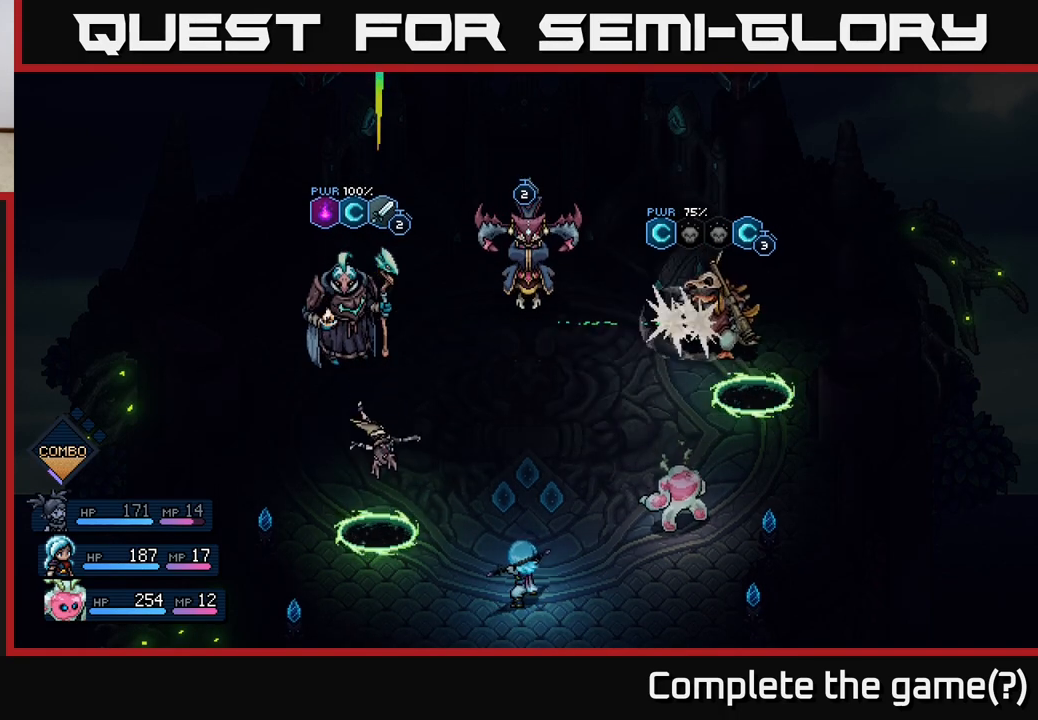
{"buttons": [], "left_stick": "center", "events": []}
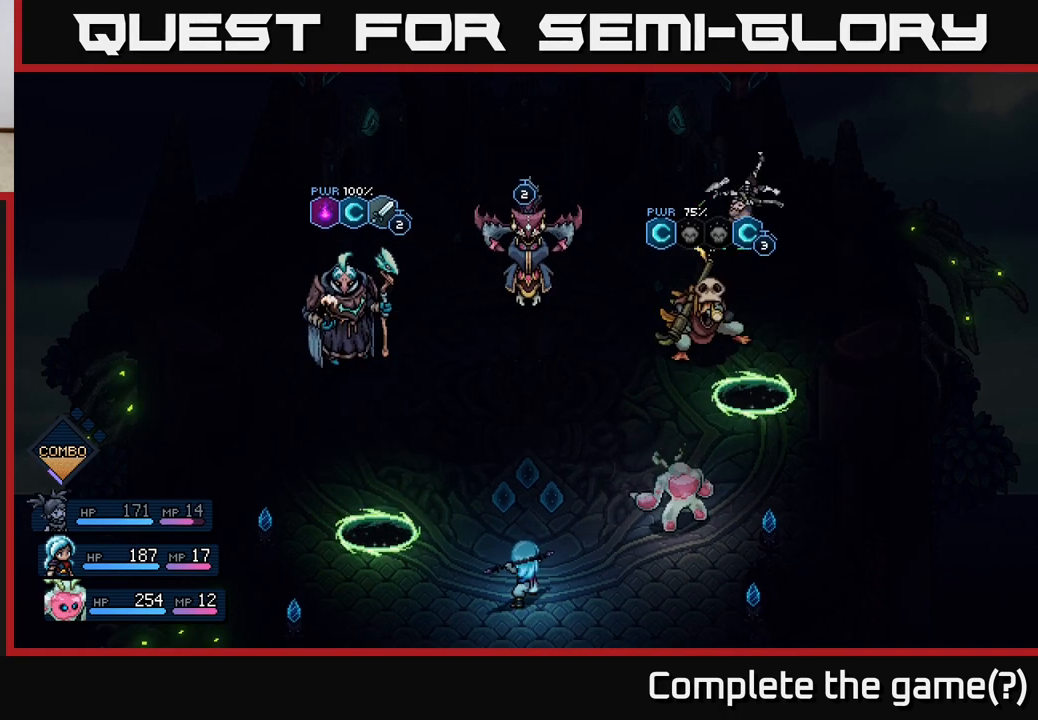
{"buttons": [], "left_stick": "center", "events": [[33, "A", "down"], [217, "A", "up"]]}
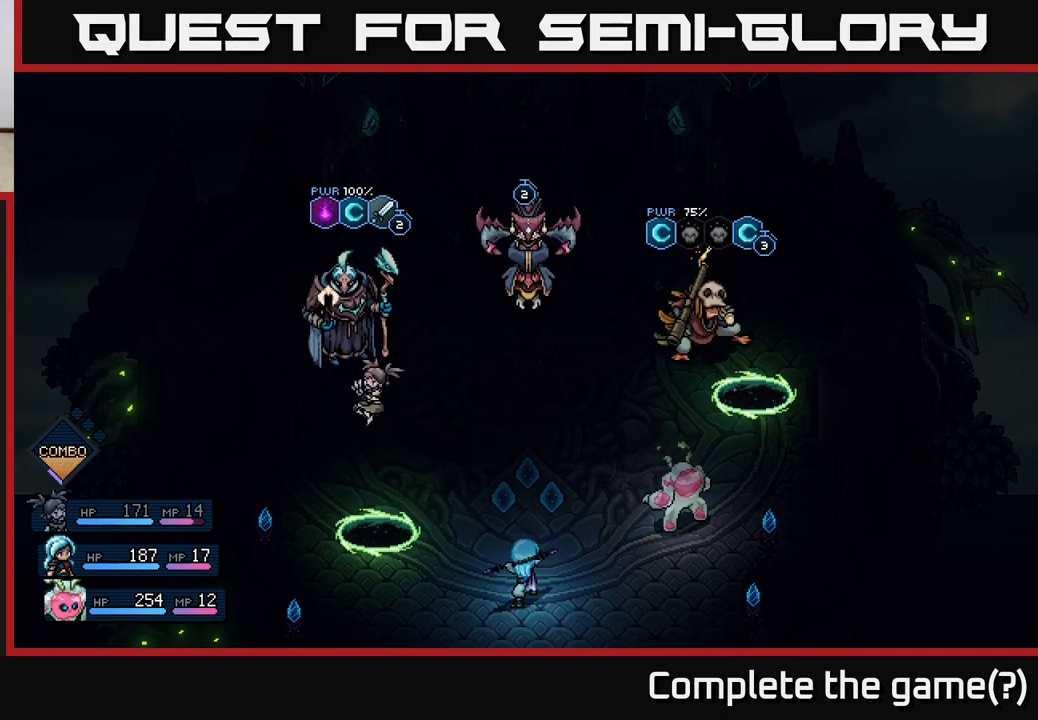
{"buttons": [], "left_stick": "center", "events": [[233, "A", "down"], [367, "A", "up"]]}
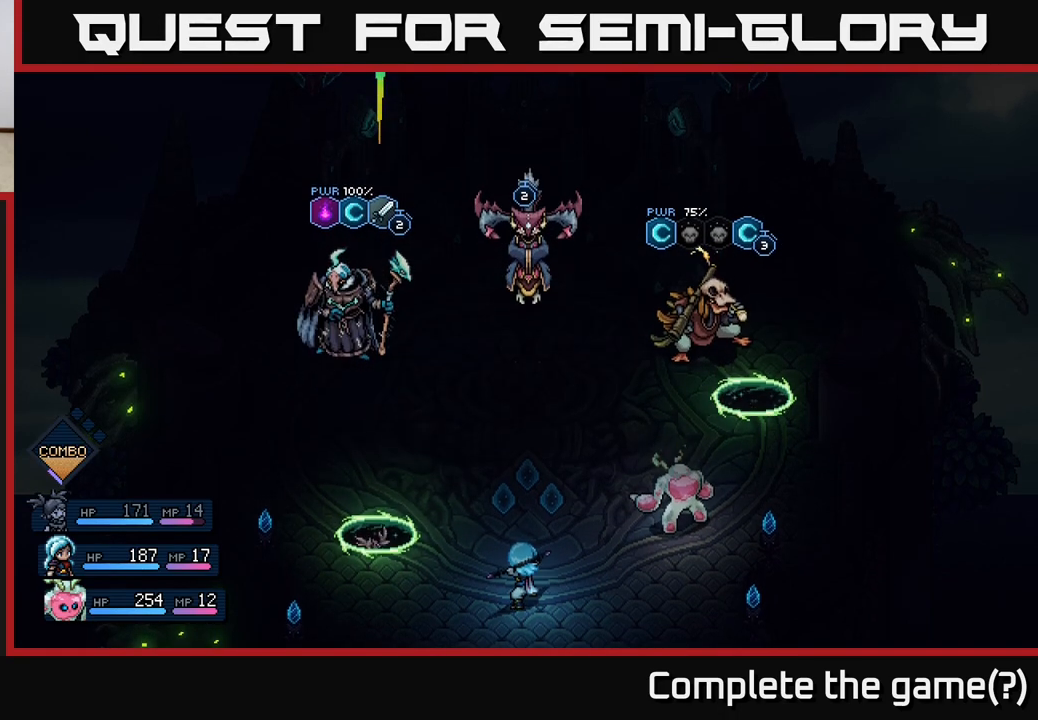
{"buttons": ["A"], "left_stick": "center", "events": [[383, "A", "down"]]}
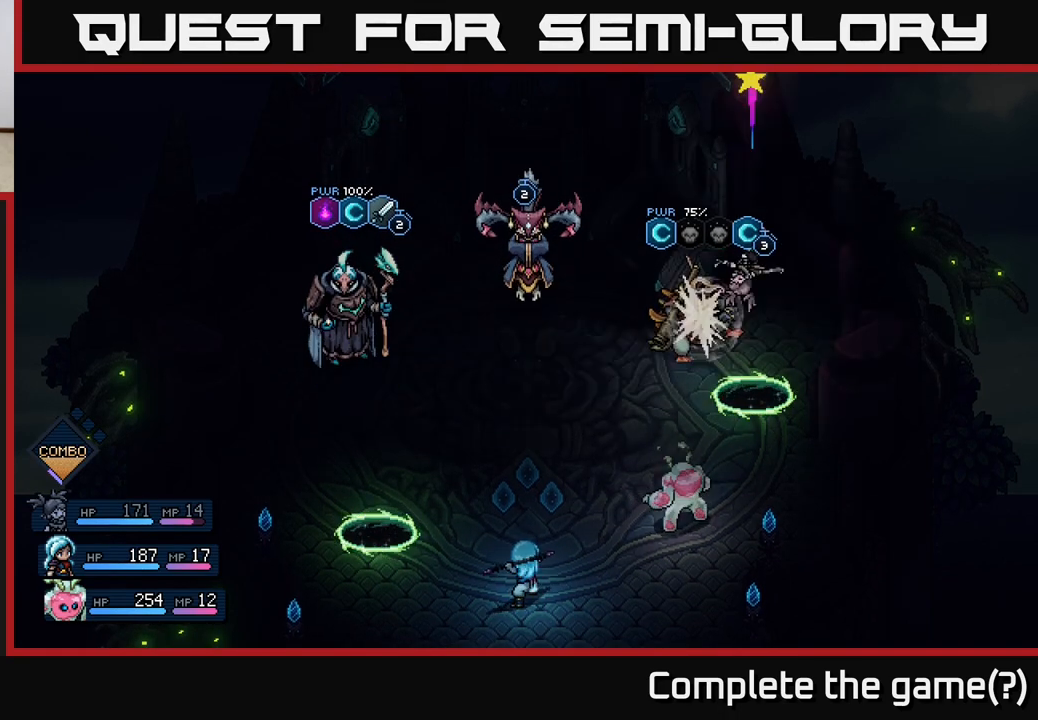
{"buttons": ["A"], "left_stick": "center", "events": [[50, "A", "up"], [467, "A", "down"]]}
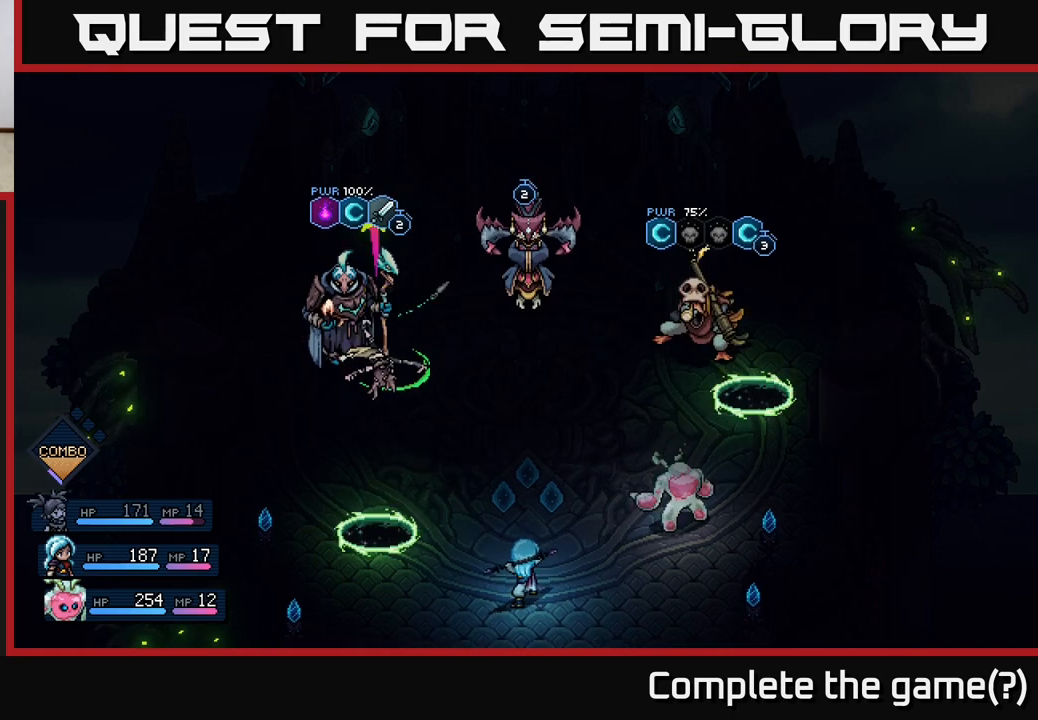
{"buttons": [], "left_stick": "center", "events": [[117, "A", "up"]]}
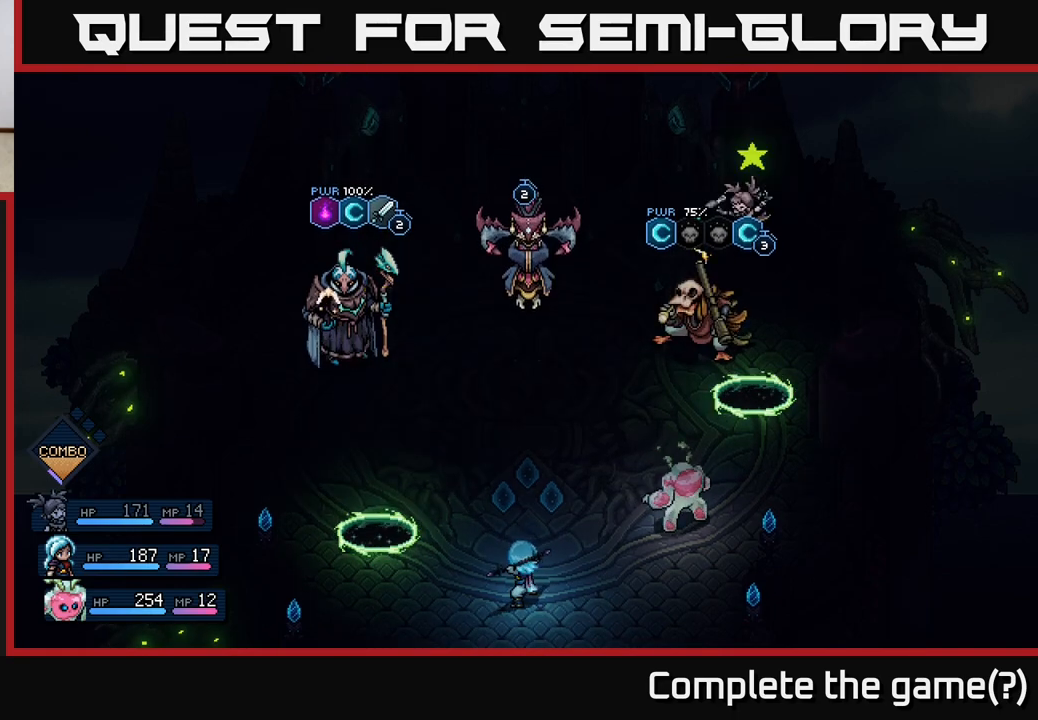
{"buttons": [], "left_stick": "center", "events": [[17, "A", "down"], [183, "A", "up"]]}
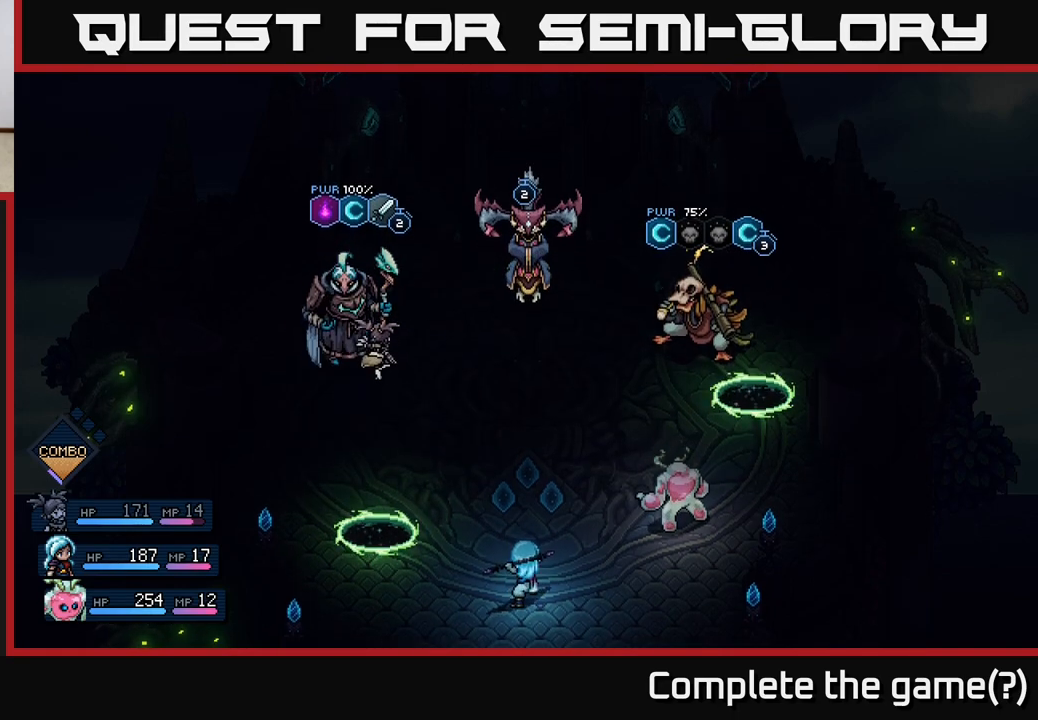
{"buttons": [], "left_stick": "center", "events": [[83, "A", "down"], [250, "A", "up"]]}
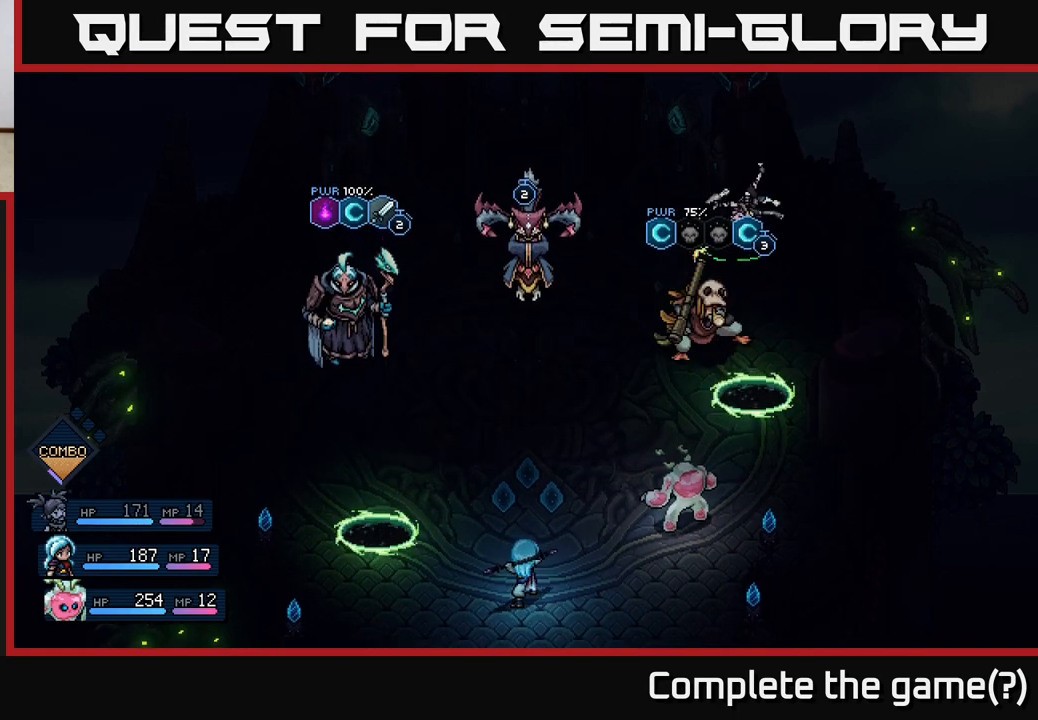
{"buttons": ["A"], "left_stick": "center", "events": [[83, "A", "down"], [217, "A", "up"], [483, "A", "down"]]}
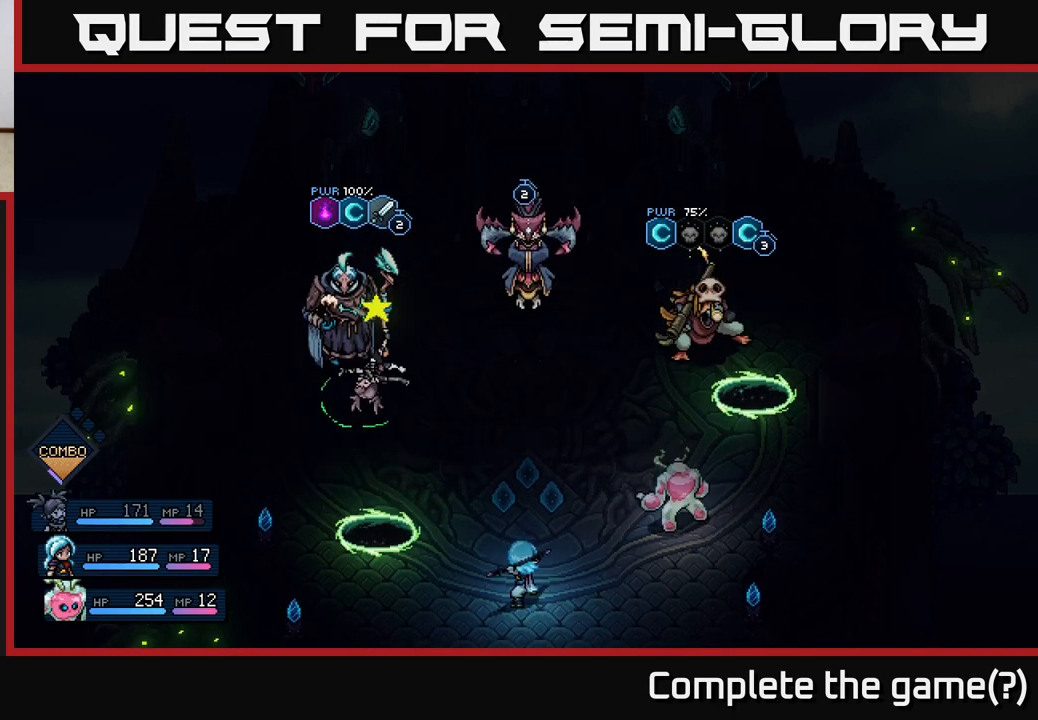
{"buttons": [], "left_stick": "center", "events": [[100, "A", "up"], [367, "A", "down"], [500, "A", "up"]]}
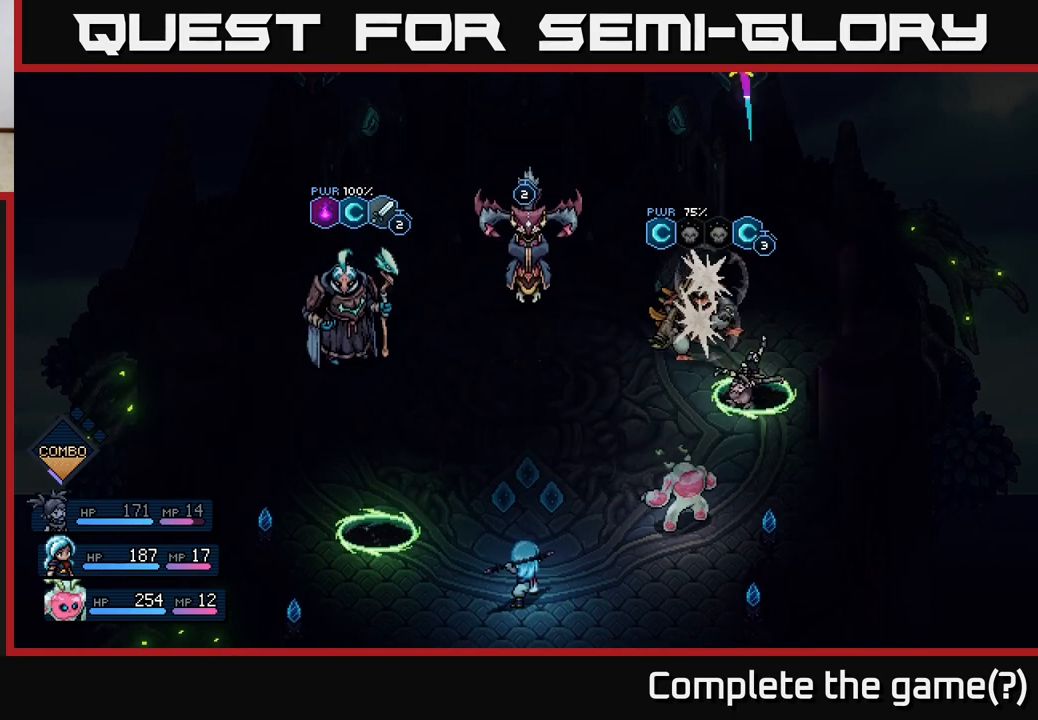
{"buttons": [], "left_stick": "center", "events": [[250, "A", "down"], [367, "A", "up"]]}
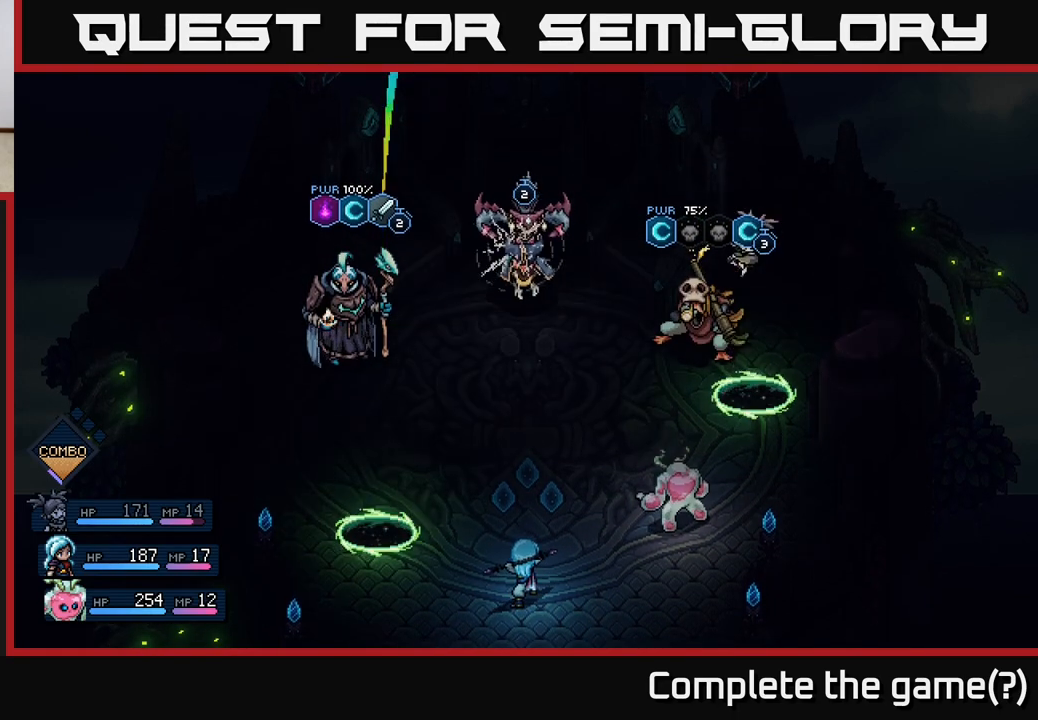
{"buttons": ["A"], "left_stick": "center", "events": [[117, "A", "down"], [217, "A", "up"], [417, "A", "down"]]}
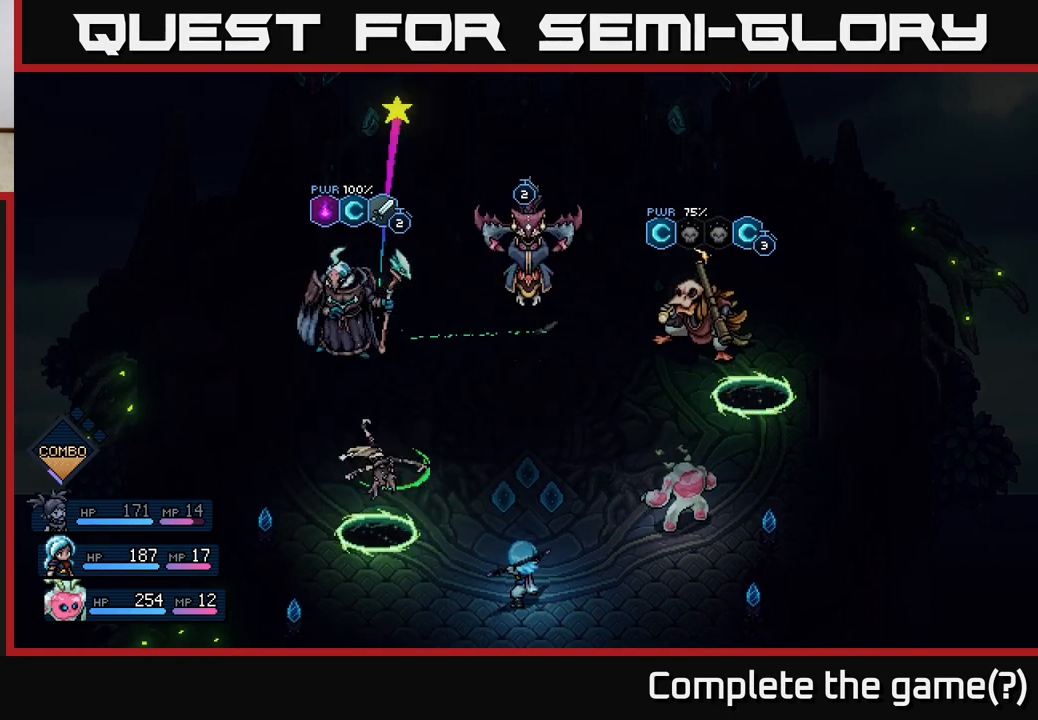
{"buttons": [], "left_stick": "center", "events": [[33, "A", "up"], [200, "A", "down"], [317, "A", "up"]]}
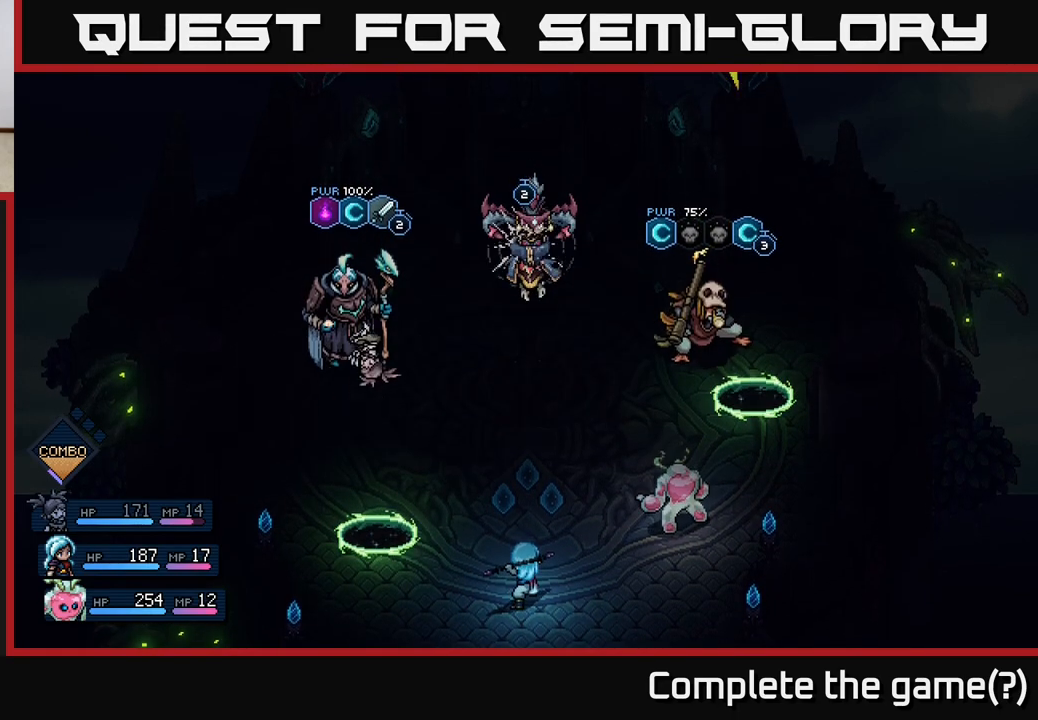
{"buttons": [], "left_stick": "center", "events": [[17, "A", "down"], [133, "A", "up"], [283, "A", "down"], [417, "A", "up"]]}
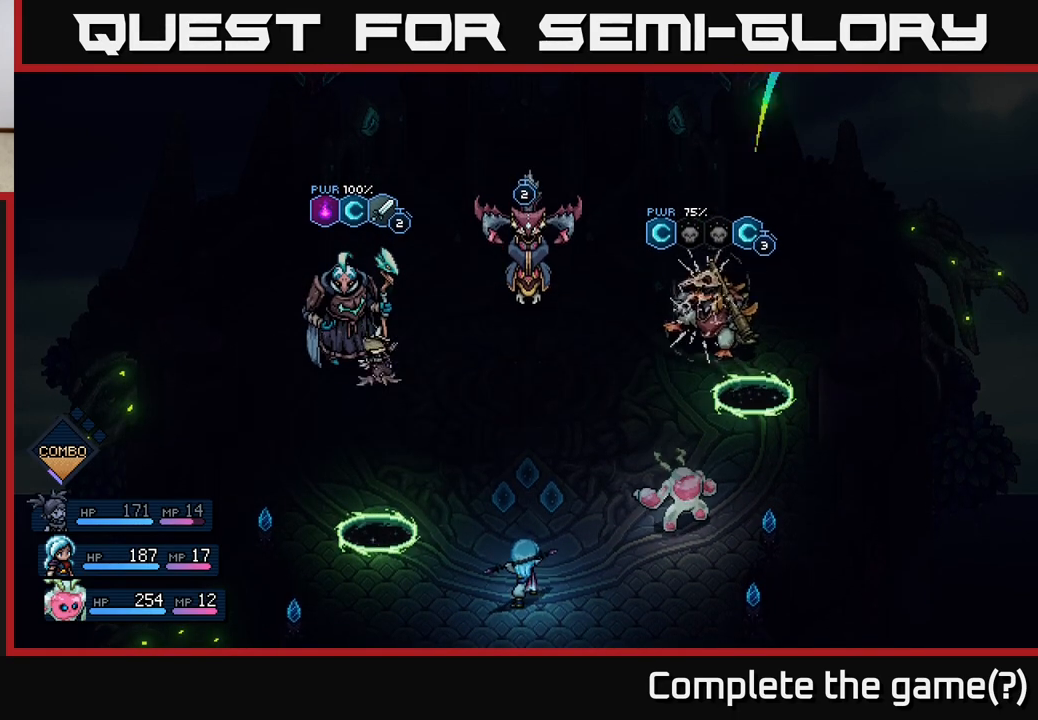
{"buttons": [], "left_stick": "center", "events": [[67, "A", "down"], [183, "A", "up"], [300, "A", "down"], [417, "A", "up"]]}